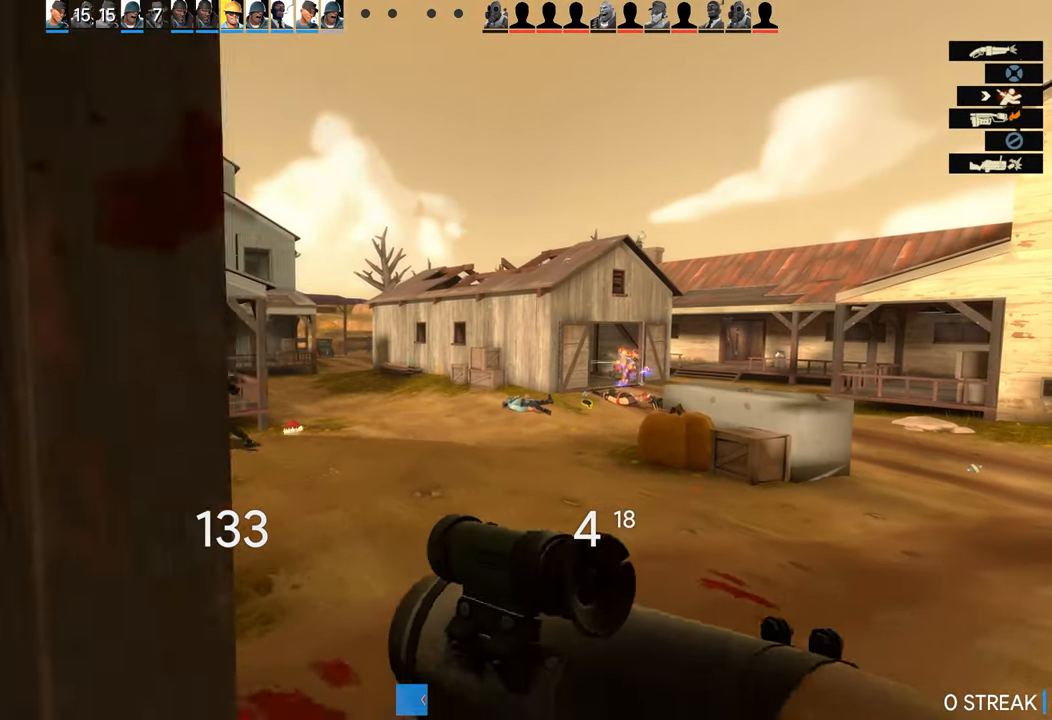
Gameplay with a controller (PlayStation layout); each line is a JSON object with the inputs held at the frame after it. "events" lists button and stick changes between this image and that frame as [ms after this image, input, new state], when the widget could be followed in between.
{"buttons": [], "left_stick": "down-left", "right_stick": "center", "events": [[17, "left_stick", "center"], [200, "left_stick", "down-left"]]}
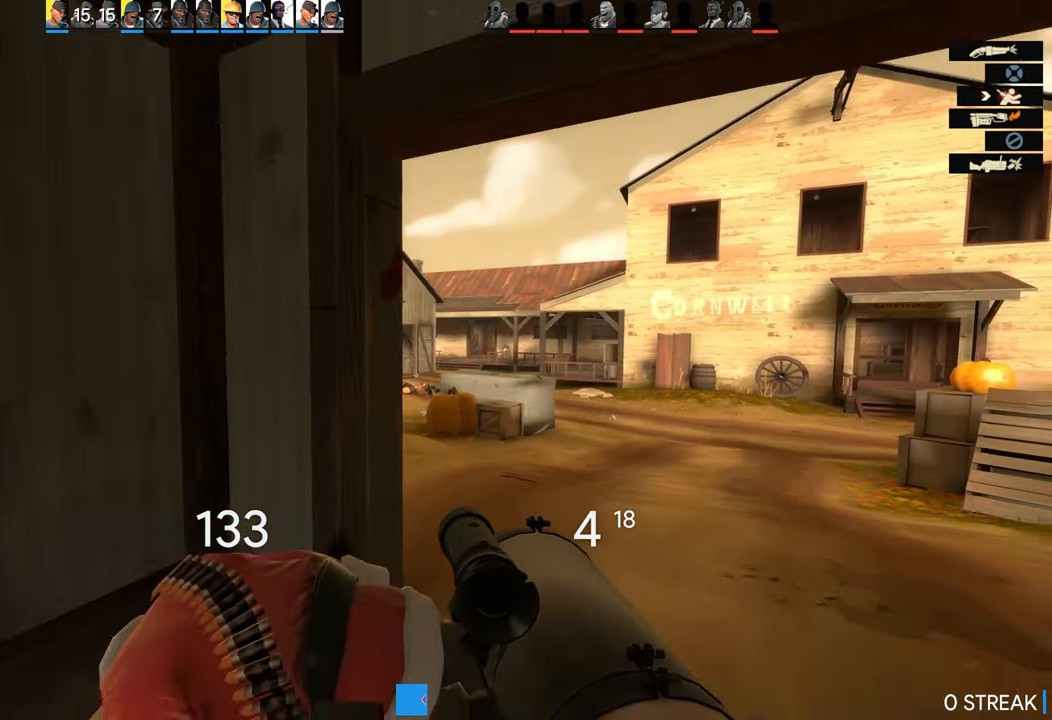
{"buttons": [], "left_stick": "up-left", "right_stick": "right", "events": [[83, "right_stick", "down-left"], [167, "right_stick", "left"], [350, "left_stick", "left"], [417, "right_stick", "center"], [467, "left_stick", "up-left"], [467, "right_stick", "right"]]}
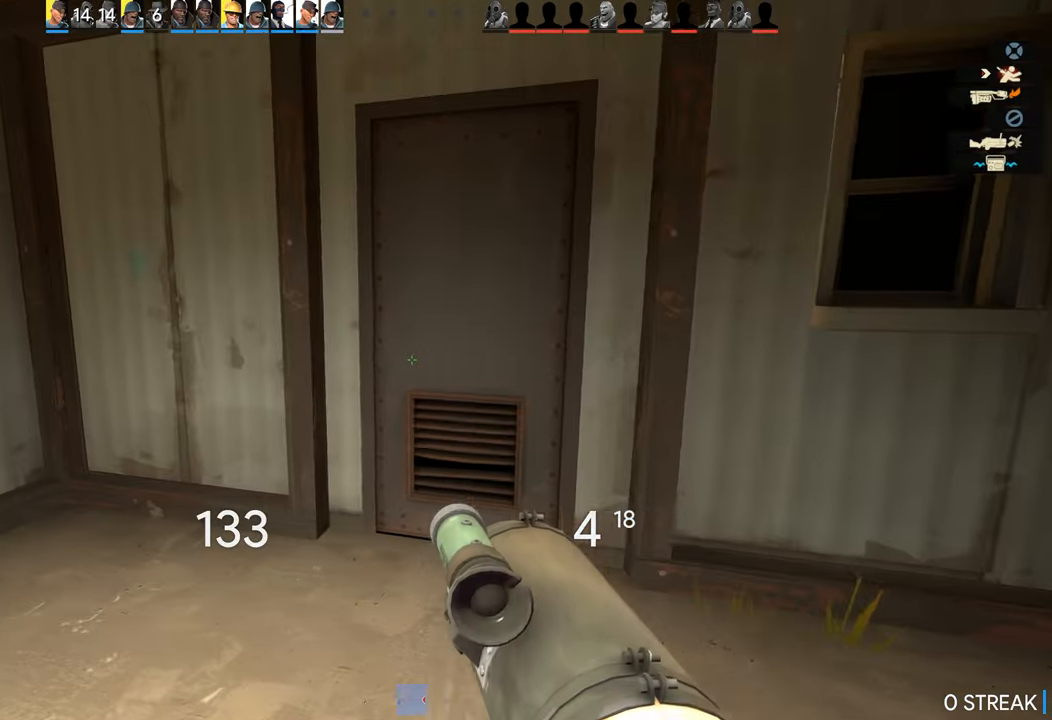
{"buttons": [], "left_stick": "up-right", "right_stick": "right", "events": [[234, "left_stick", "down-left"], [384, "left_stick", "down-right"], [434, "left_stick", "up-right"]]}
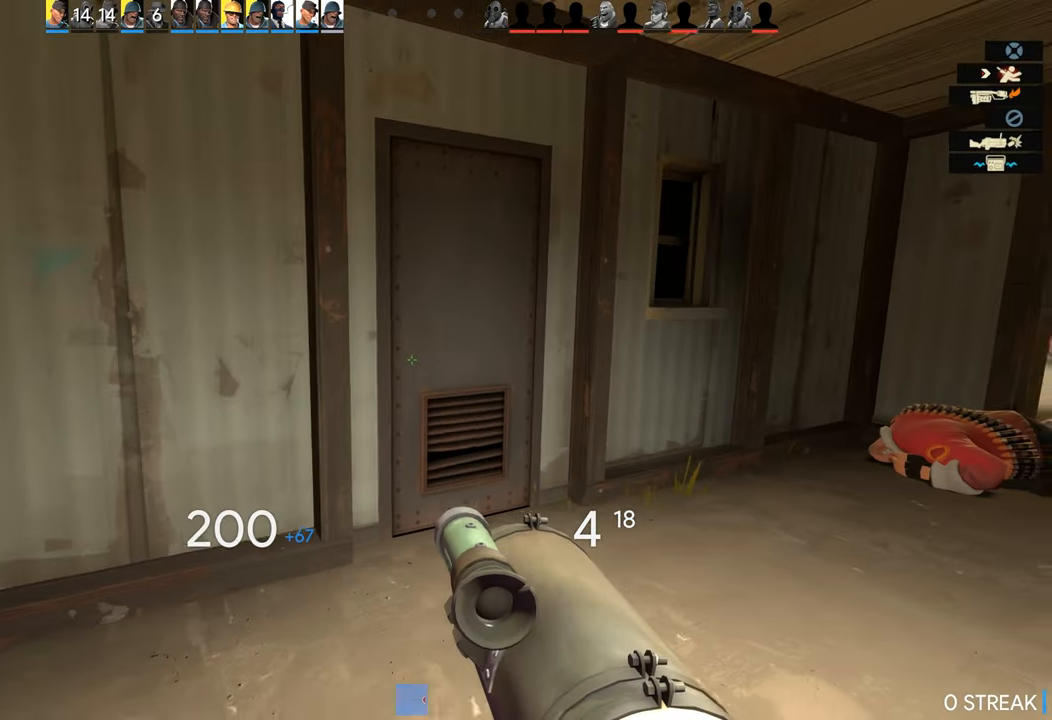
{"buttons": [], "left_stick": "up-right", "right_stick": "center", "events": [[50, "left_stick", "up"], [450, "right_stick", "center"], [484, "left_stick", "up-right"]]}
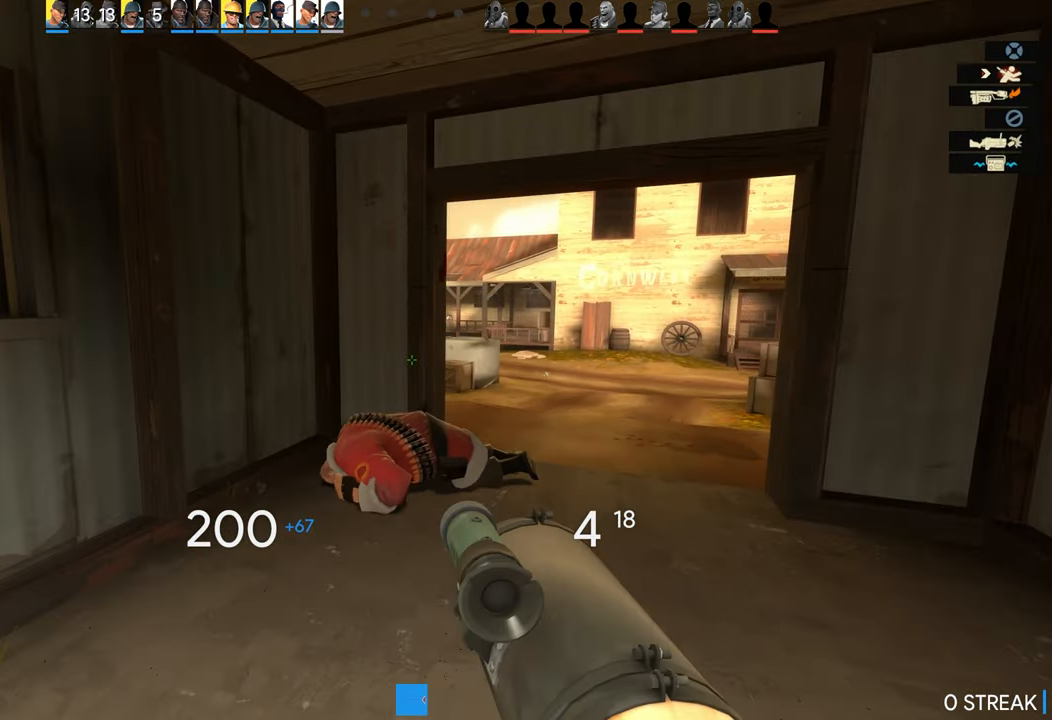
{"buttons": [], "left_stick": "up", "right_stick": "center", "events": [[217, "left_stick", "up"]]}
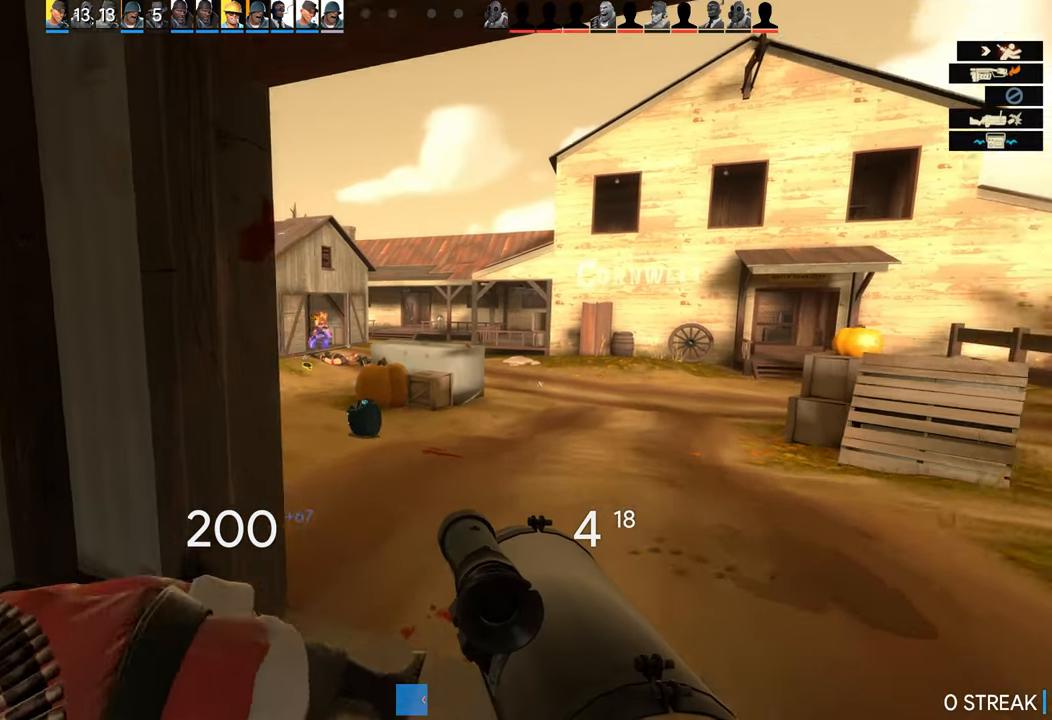
{"buttons": [], "left_stick": "up-right", "right_stick": "center", "events": [[50, "right_stick", "left"], [67, "left_stick", "up-right"], [117, "R1", "down"], [234, "right_stick", "center"], [267, "R1", "up"]]}
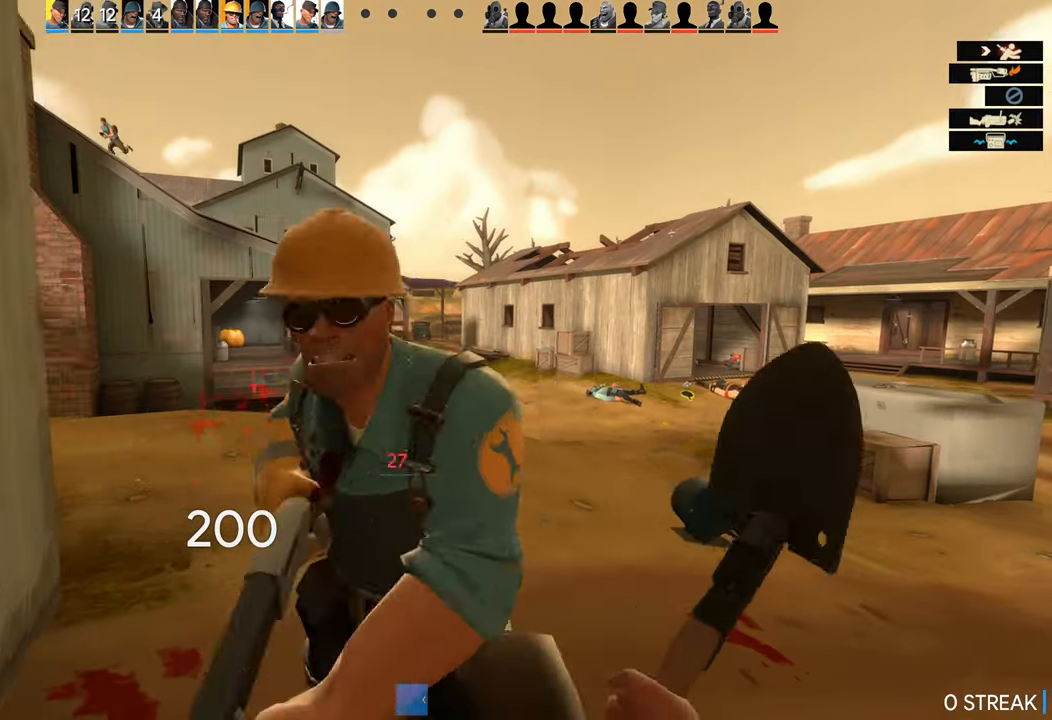
{"buttons": ["L1"], "left_stick": "right", "right_stick": "center", "events": [[100, "left_stick", "up"], [167, "R1", "down"], [167, "right_stick", "left"], [267, "R1", "up"], [334, "right_stick", "center"], [384, "left_stick", "right"], [450, "L1", "down"]]}
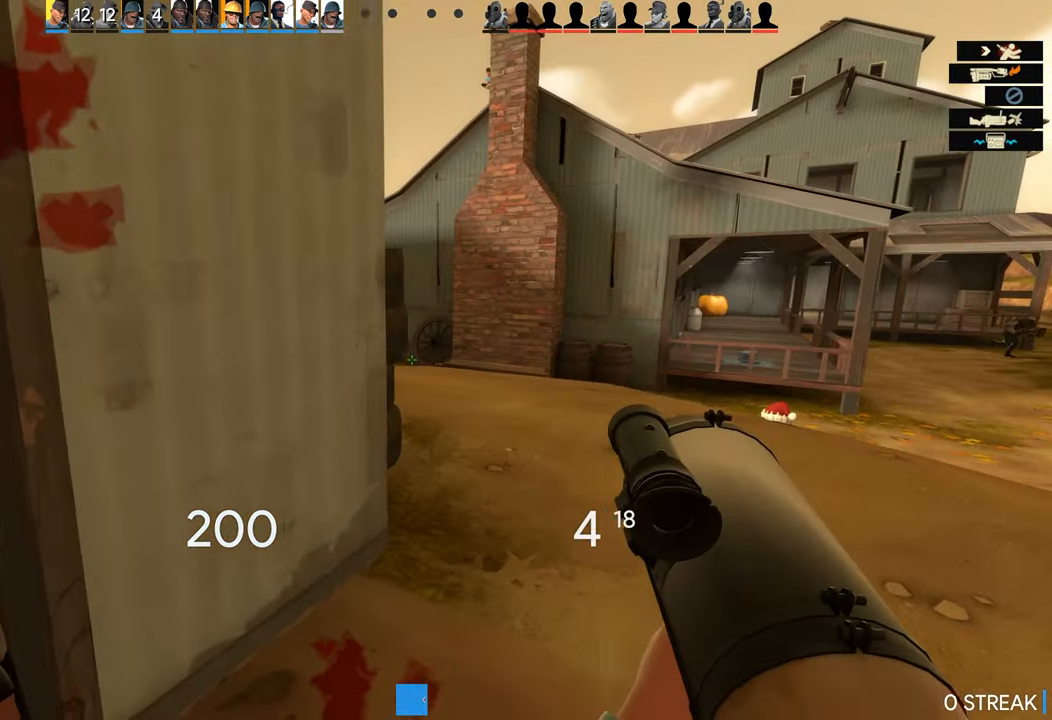
{"buttons": [], "left_stick": "down", "right_stick": "left", "events": [[67, "right_stick", "left"], [100, "L1", "up"], [300, "left_stick", "down-right"], [400, "left_stick", "down"]]}
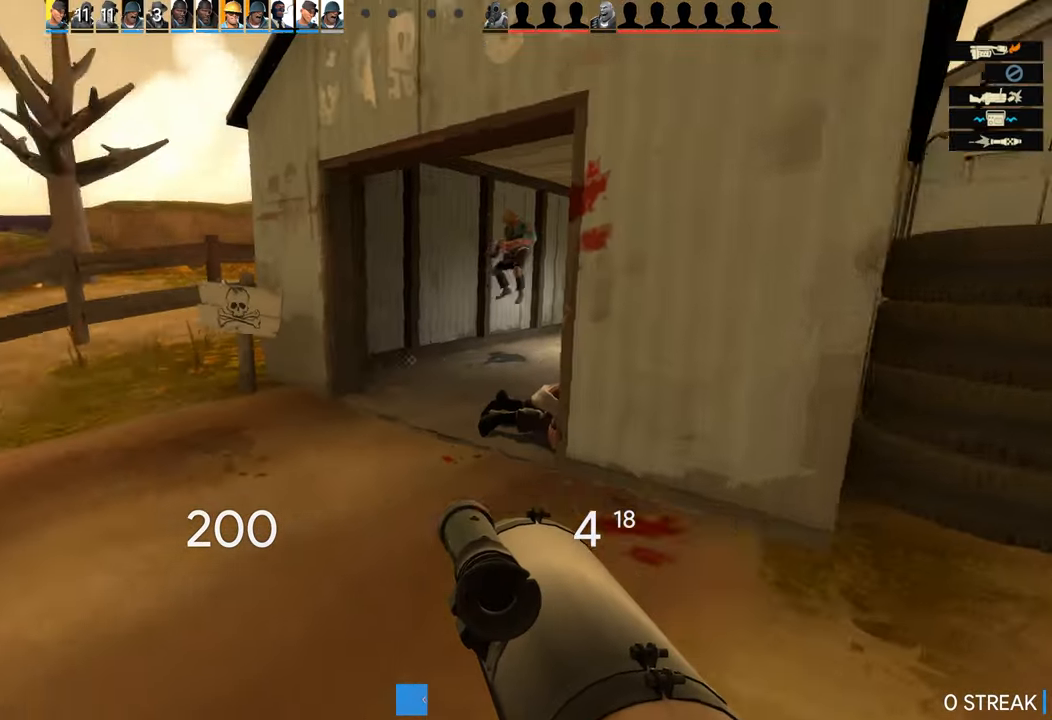
{"buttons": [], "left_stick": "center", "right_stick": "right", "events": [[417, "right_stick", "right"], [500, "left_stick", "center"]]}
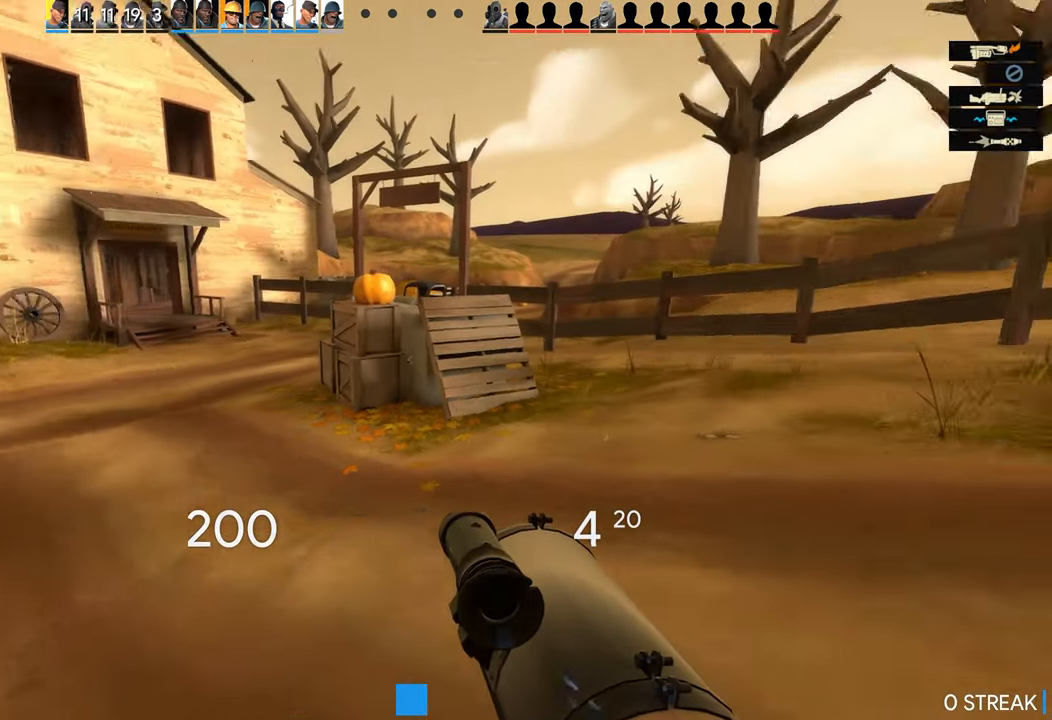
{"buttons": [], "left_stick": "right", "right_stick": "center", "events": [[50, "left_stick", "down-left"], [350, "right_stick", "center"], [367, "left_stick", "right"]]}
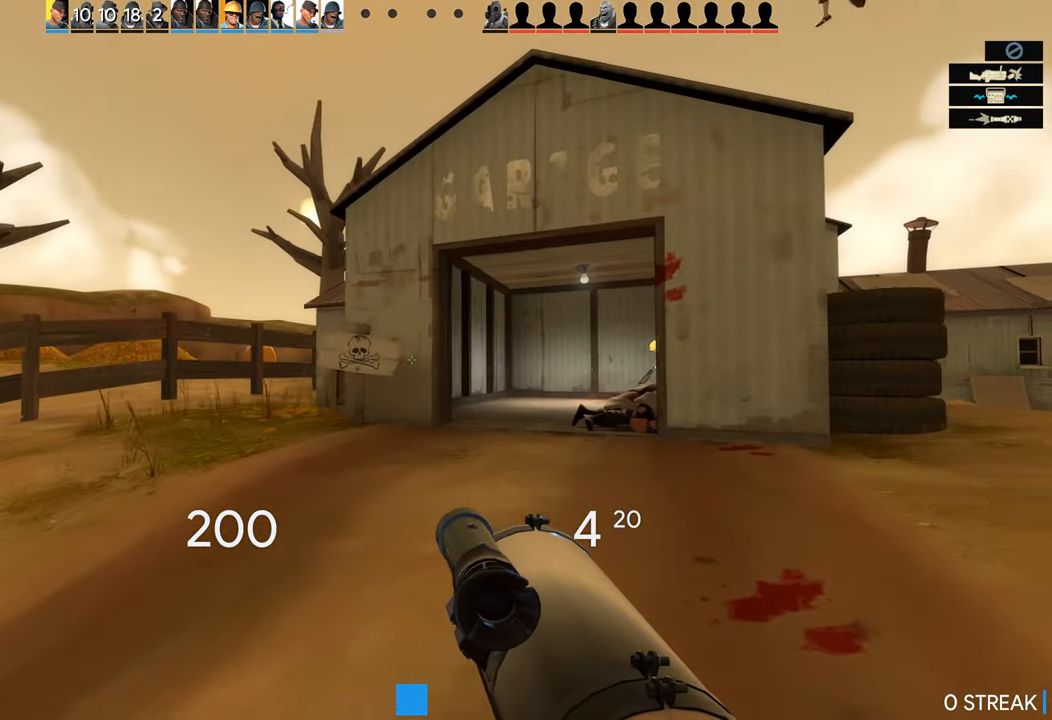
{"buttons": [], "left_stick": "center", "right_stick": "up-right", "events": [[67, "left_stick", "left"], [300, "left_stick", "center"], [467, "right_stick", "up-right"]]}
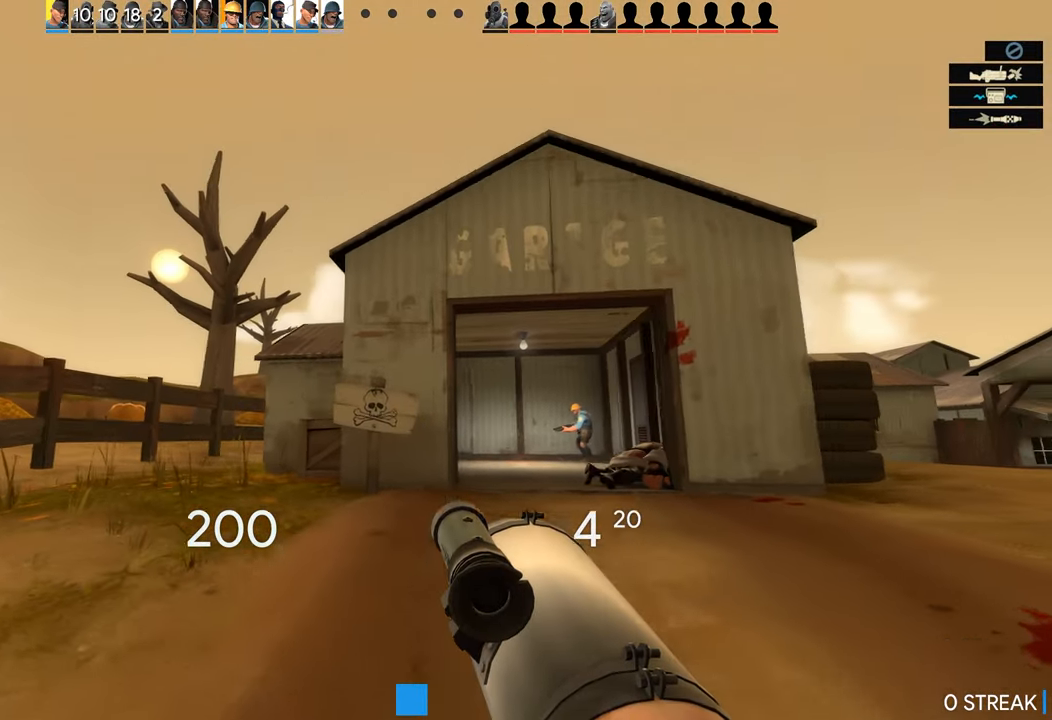
{"buttons": [], "left_stick": "left", "right_stick": "center", "events": [[84, "right_stick", "center"], [233, "left_stick", "left"]]}
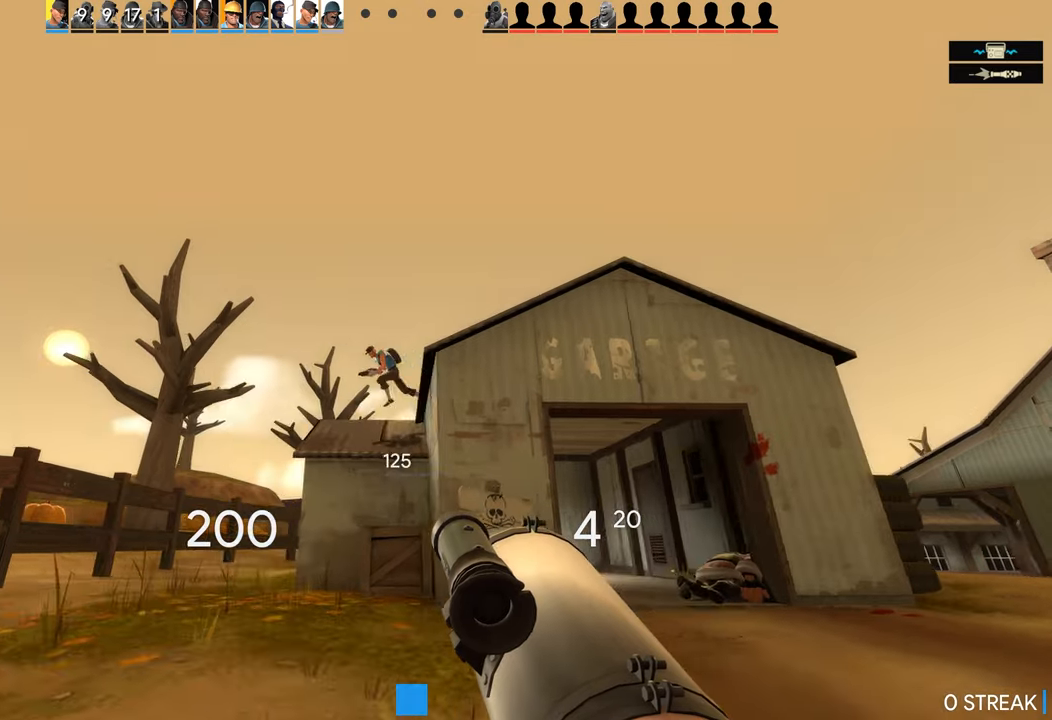
{"buttons": [], "left_stick": "left", "right_stick": "right", "events": [[283, "right_stick", "right"]]}
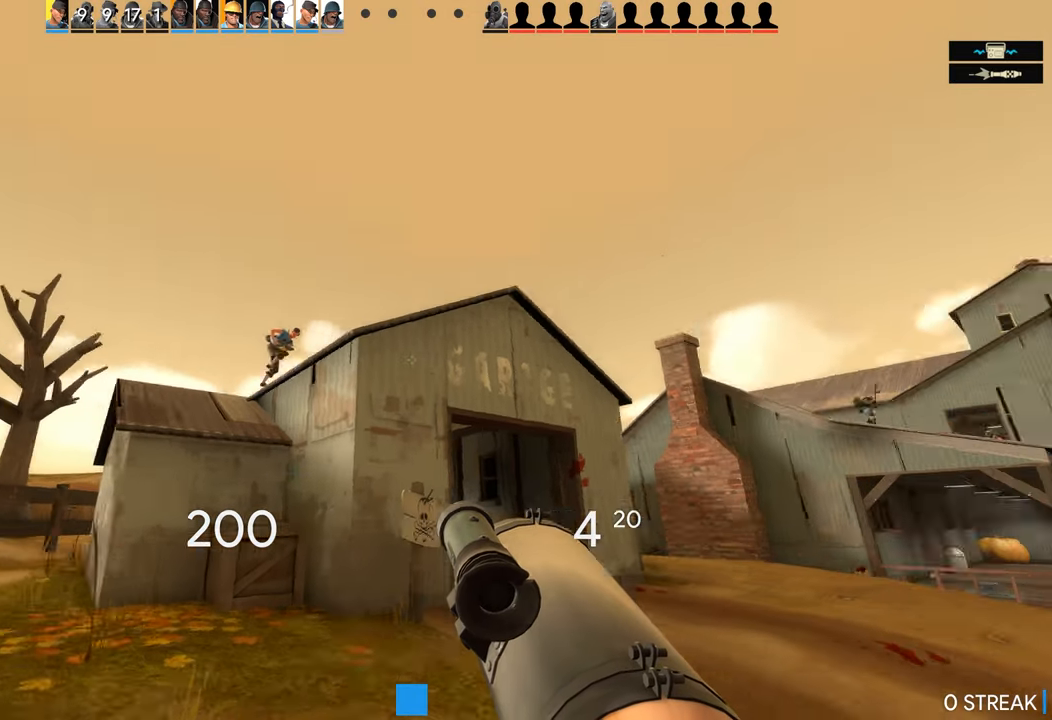
{"buttons": [], "left_stick": "left", "right_stick": "right", "events": []}
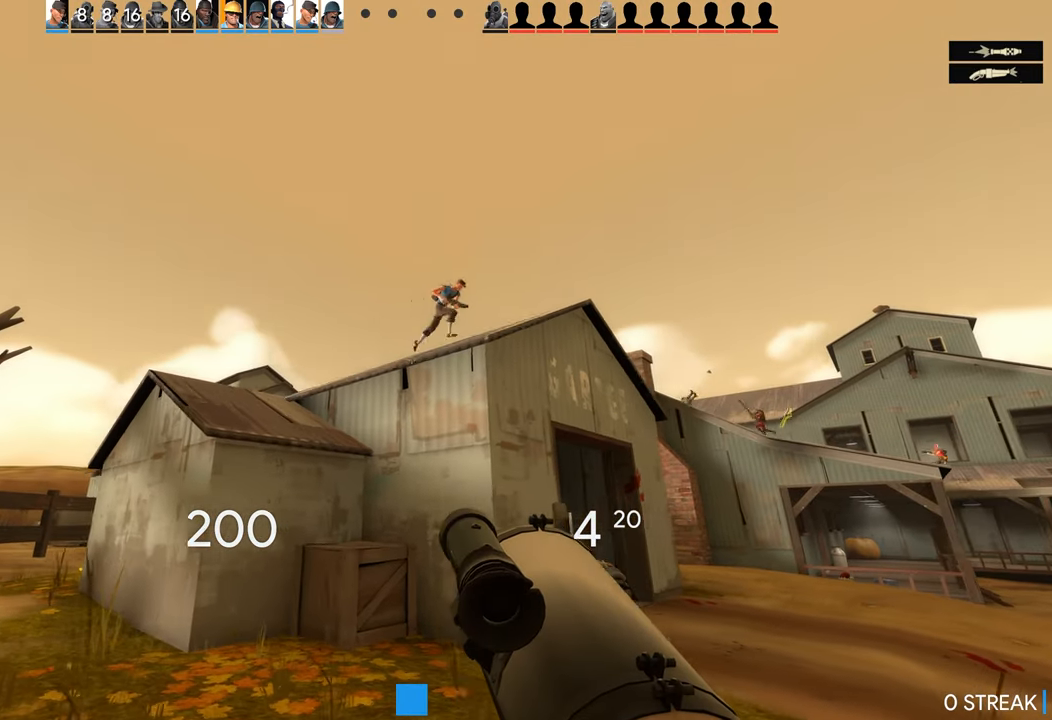
{"buttons": [], "left_stick": "left", "right_stick": "right", "events": [[66, "left_stick", "right"], [150, "right_stick", "center"], [233, "left_stick", "left"], [500, "right_stick", "right"]]}
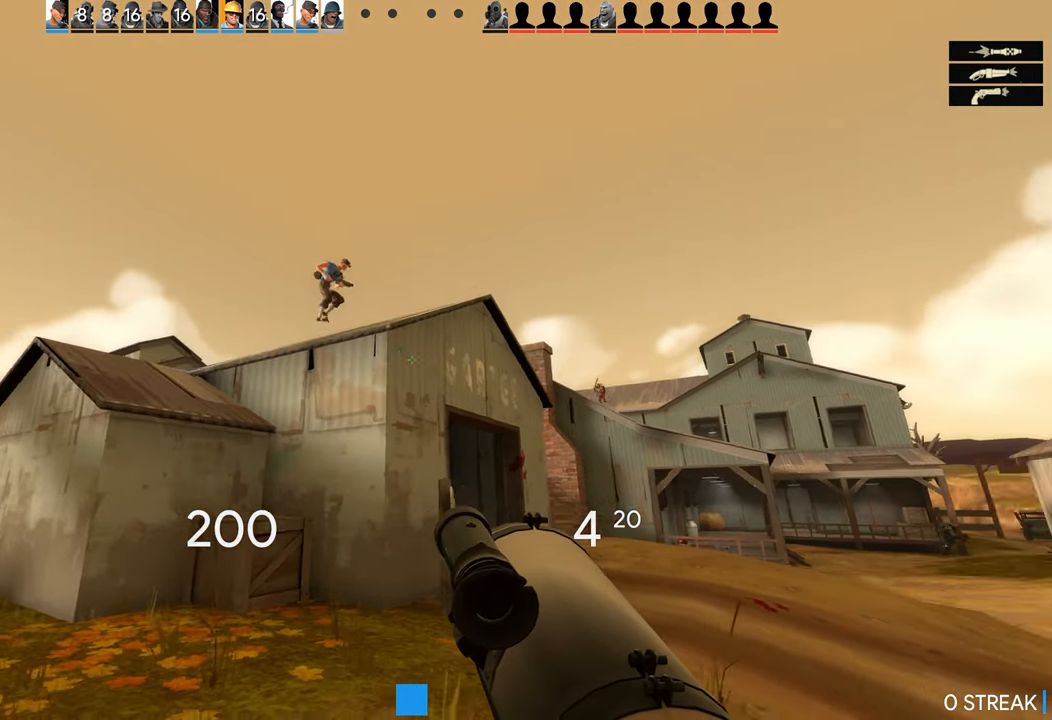
{"buttons": [], "left_stick": "up-left", "right_stick": "center", "events": [[16, "left_stick", "up-left"], [216, "left_stick", "right"], [250, "right_stick", "center"], [416, "left_stick", "up-left"]]}
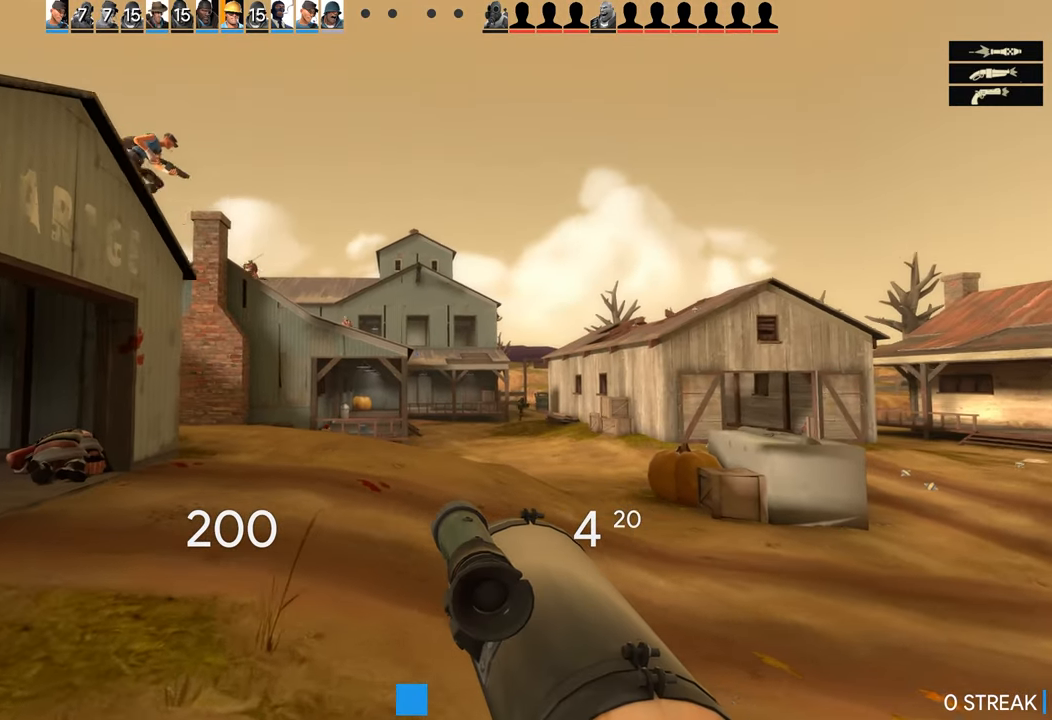
{"buttons": [], "left_stick": "up", "right_stick": "center", "events": [[133, "left_stick", "up"]]}
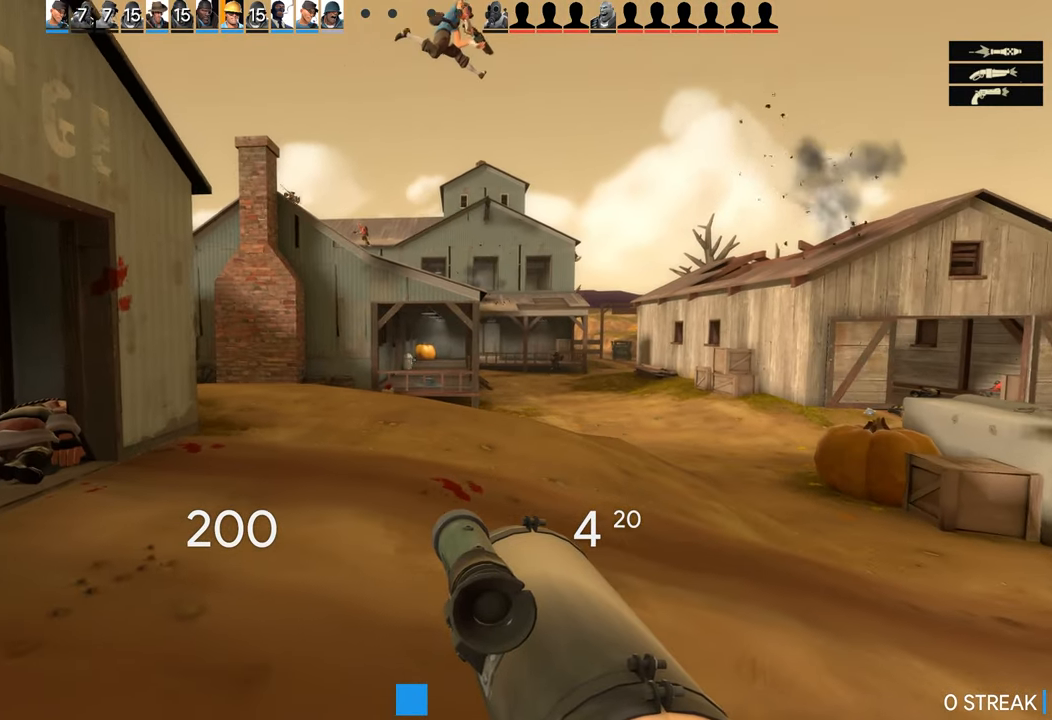
{"buttons": [], "left_stick": "up", "right_stick": "center", "events": []}
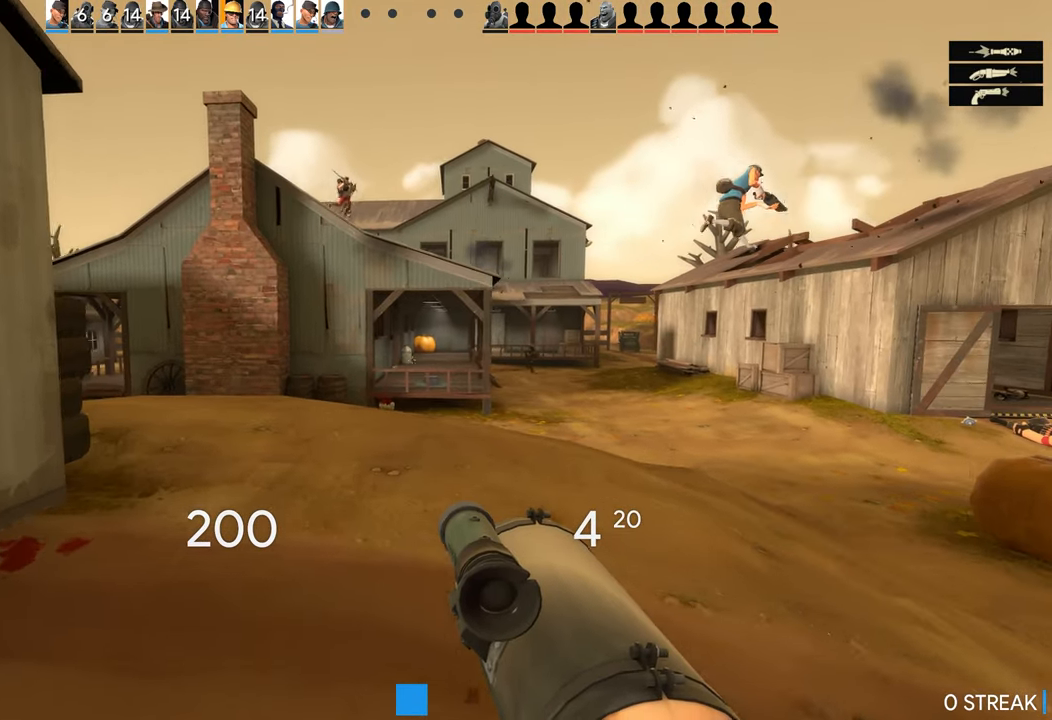
{"buttons": [], "left_stick": "up", "right_stick": "center", "events": []}
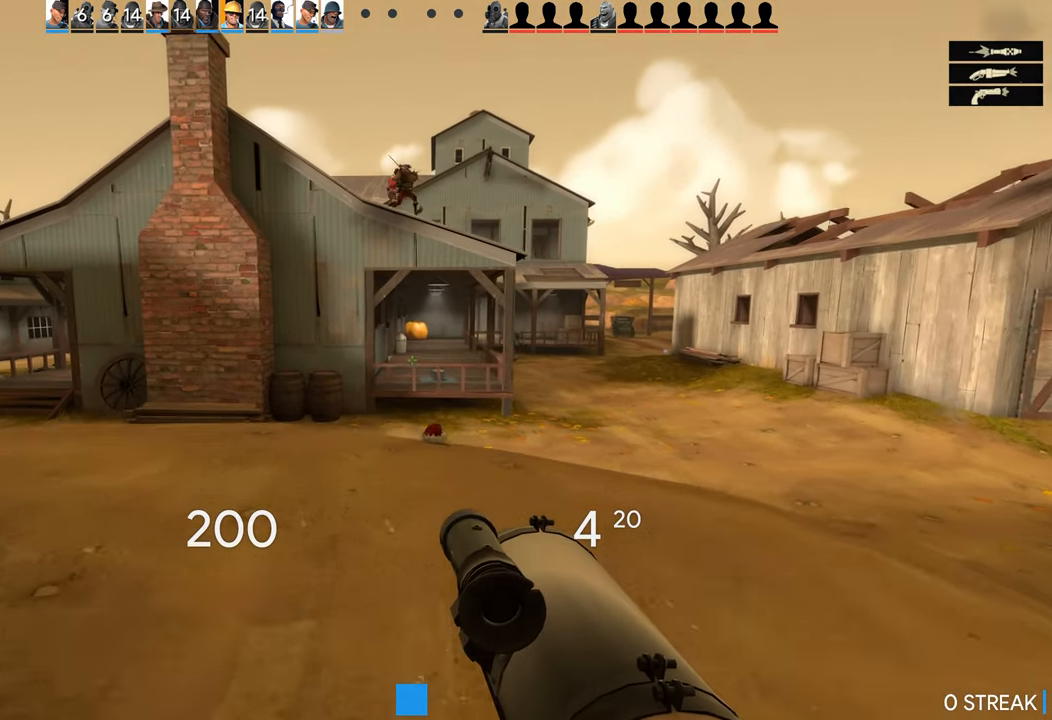
{"buttons": [], "left_stick": "up", "right_stick": "down-right", "events": [[333, "left_stick", "center"], [333, "right_stick", "down-right"], [416, "left_stick", "up"]]}
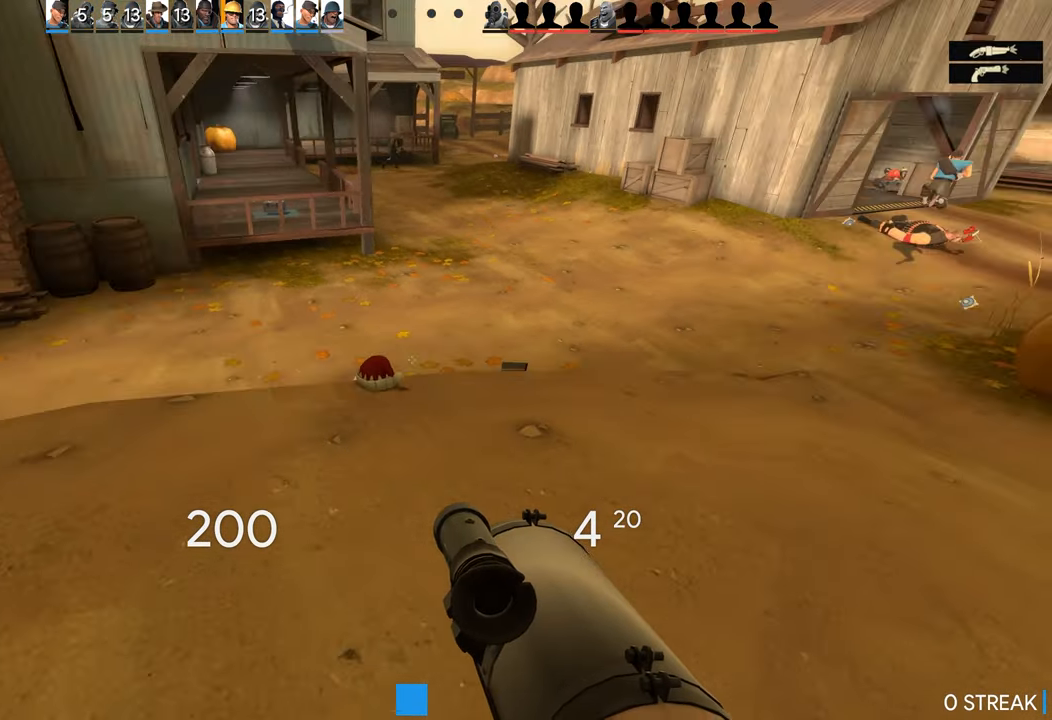
{"buttons": ["CROSS", "CIRCLE", "R2"], "left_stick": "up-left", "right_stick": "right", "events": [[50, "left_stick", "up-left"], [366, "CROSS", "down"], [416, "CIRCLE", "down"], [416, "R2", "down"], [416, "right_stick", "right"]]}
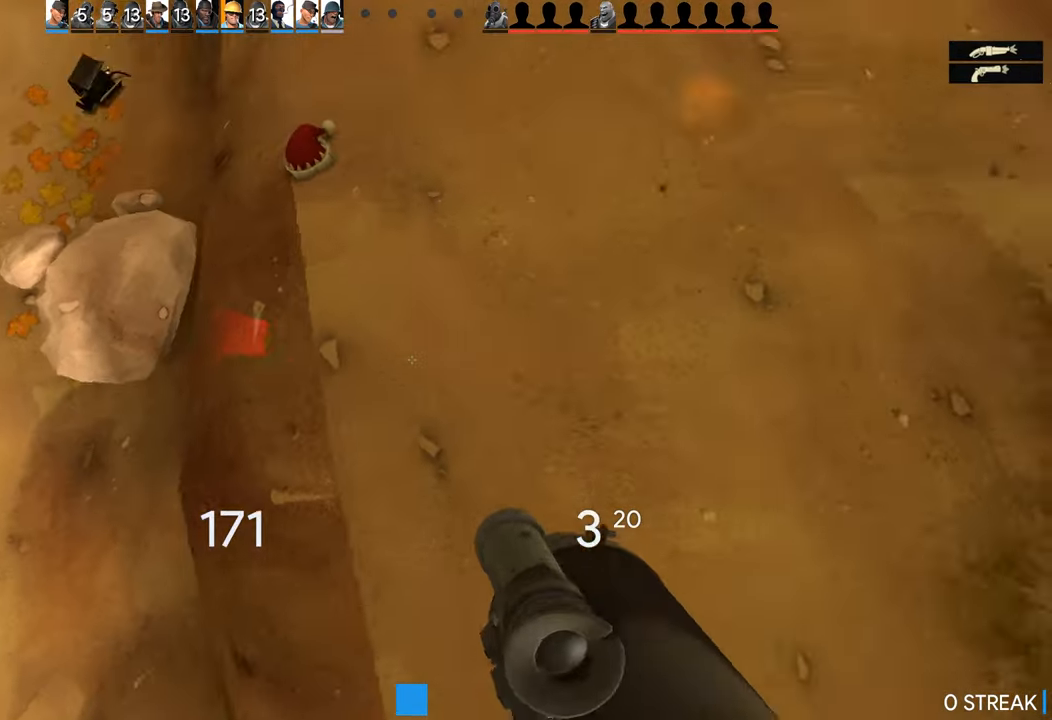
{"buttons": [], "left_stick": "up", "right_stick": "up-left", "events": [[66, "CIRCLE", "up"], [66, "right_stick", "center"], [133, "R2", "up"], [133, "right_stick", "up-left"], [200, "CROSS", "up"], [467, "left_stick", "up"]]}
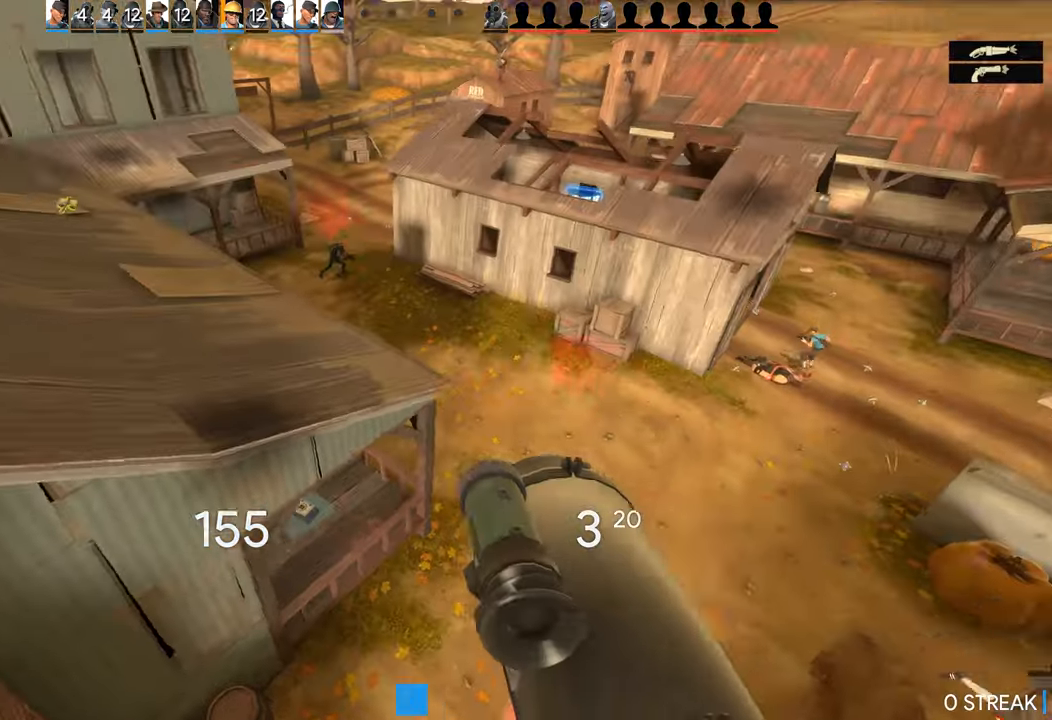
{"buttons": [], "left_stick": "up-left", "right_stick": "center", "events": [[17, "R1", "down"], [150, "R1", "up"], [350, "right_stick", "center"], [383, "left_stick", "up-left"]]}
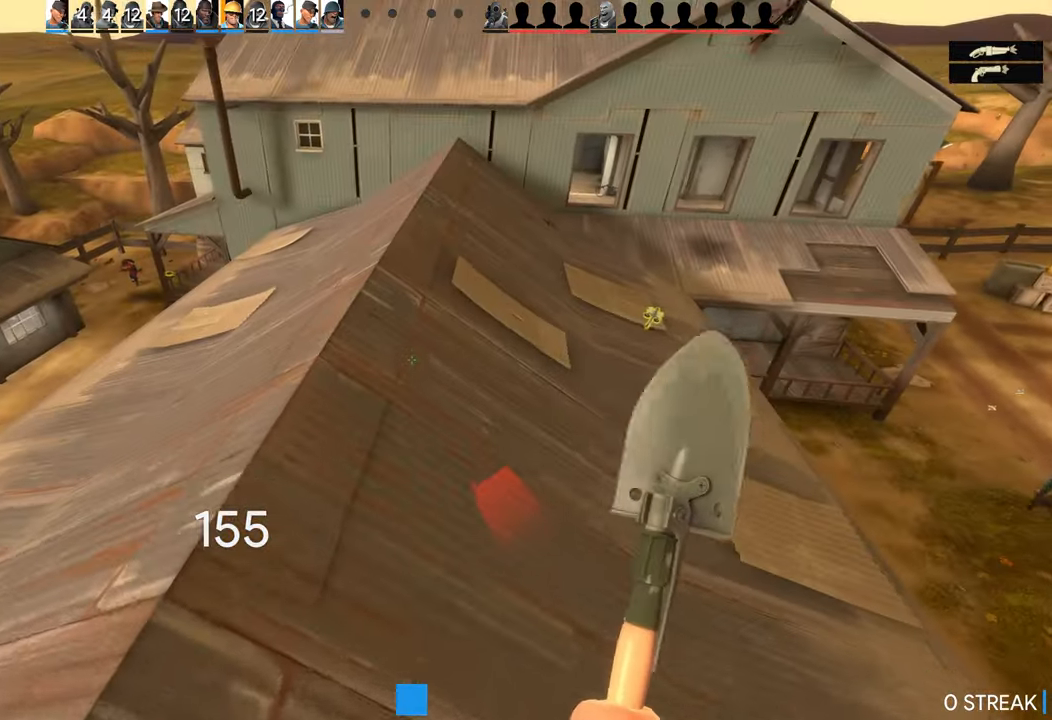
{"buttons": [], "left_stick": "up-left", "right_stick": "left", "events": [[67, "R2", "down"], [133, "right_stick", "left"], [283, "R2", "up"]]}
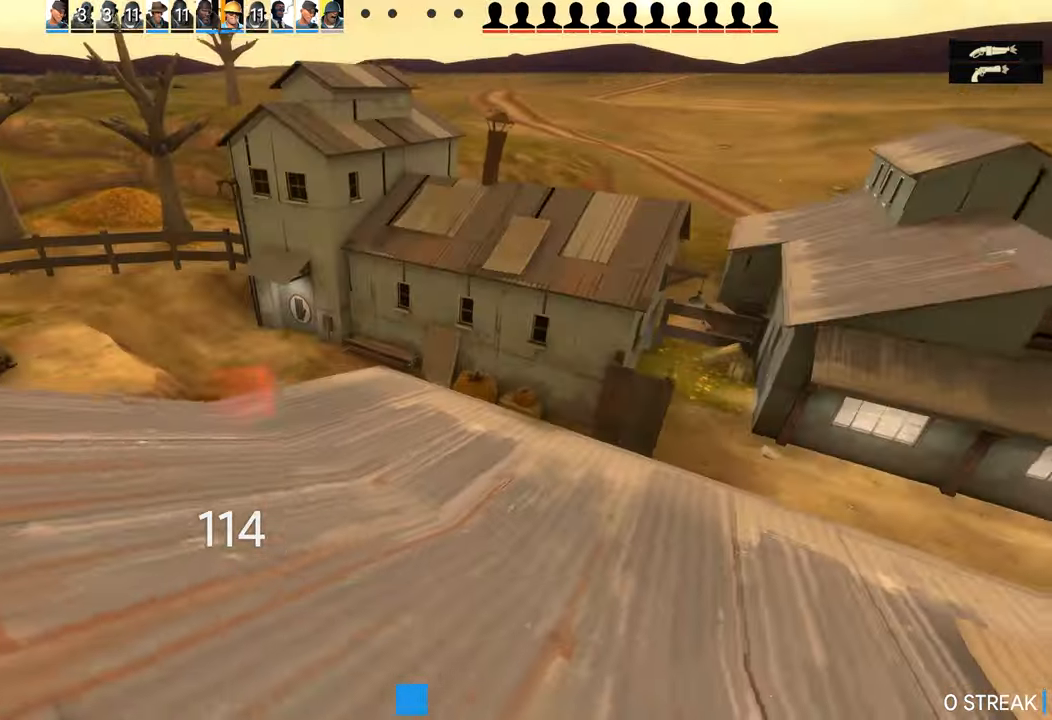
{"buttons": [], "left_stick": "up", "right_stick": "center", "events": [[100, "right_stick", "center"], [150, "right_stick", "right"], [200, "left_stick", "up"], [267, "L1", "down"], [400, "L1", "up"], [433, "right_stick", "center"]]}
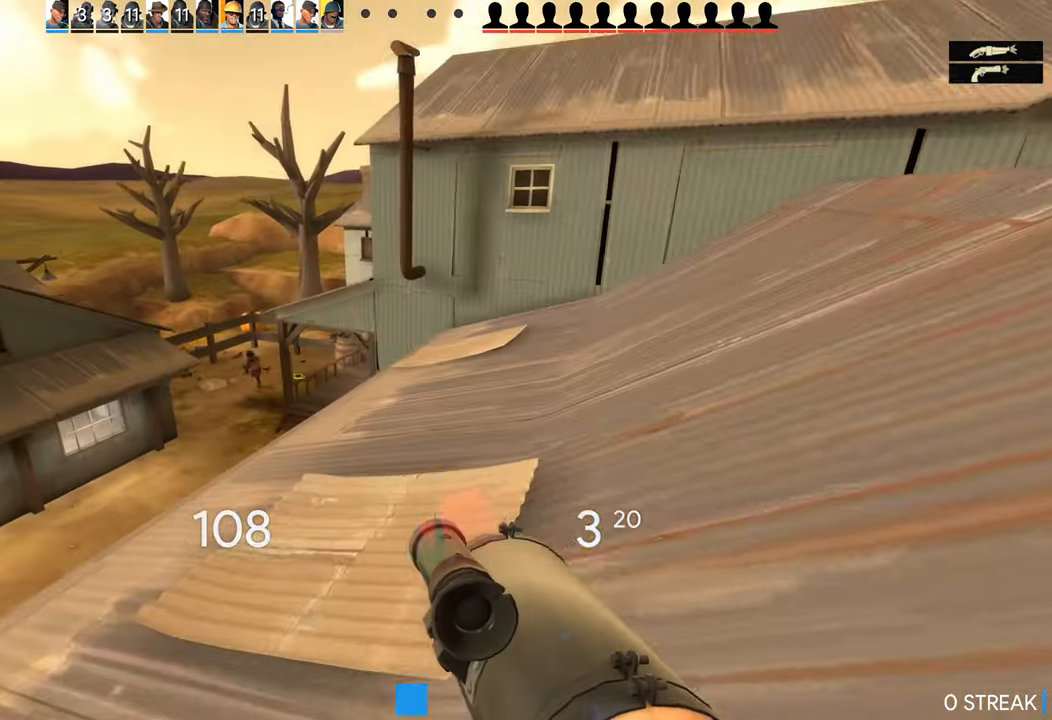
{"buttons": [], "left_stick": "up-left", "right_stick": "right", "events": [[300, "right_stick", "down-right"], [433, "left_stick", "up-left"], [483, "right_stick", "right"]]}
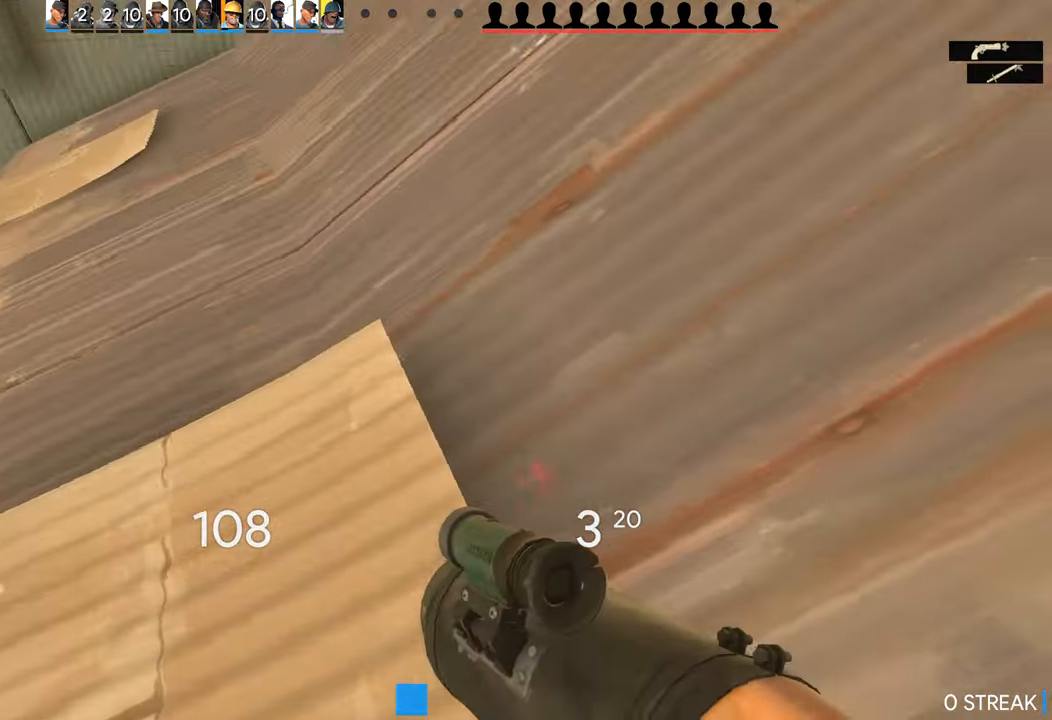
{"buttons": ["L1"], "left_stick": "up-left", "right_stick": "left", "events": [[83, "R2", "down"], [300, "R2", "up"], [417, "L1", "down"], [467, "right_stick", "left"]]}
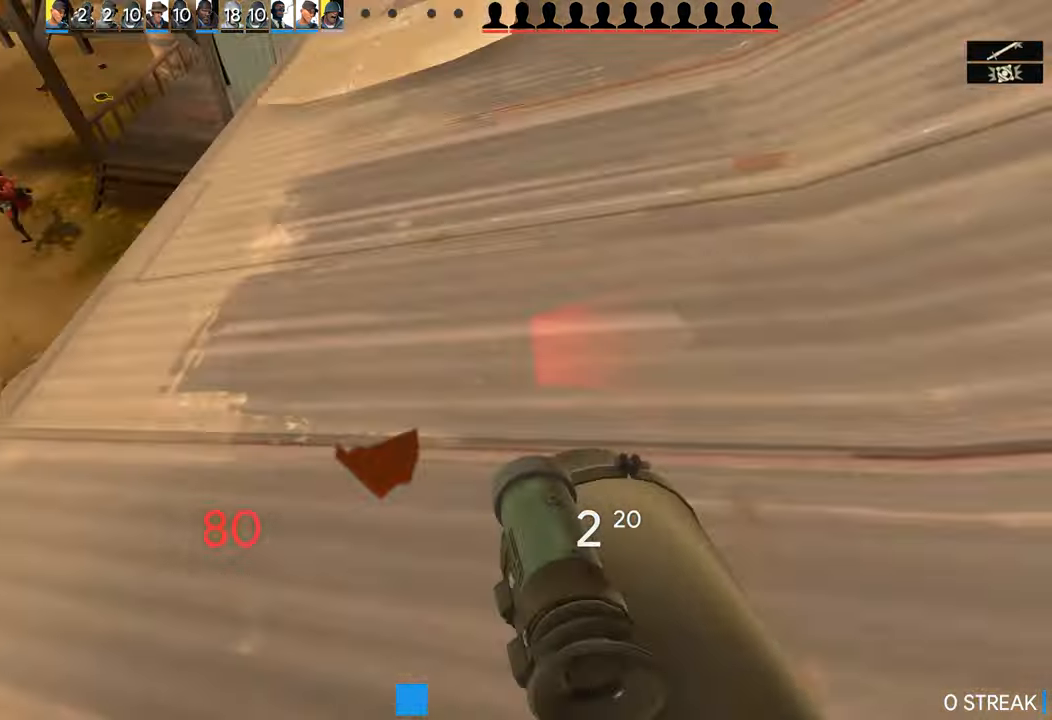
{"buttons": [], "left_stick": "up", "right_stick": "right", "events": [[17, "right_stick", "center"], [50, "L1", "up"], [183, "right_stick", "right"], [333, "right_stick", "center"], [383, "left_stick", "up"], [483, "right_stick", "right"]]}